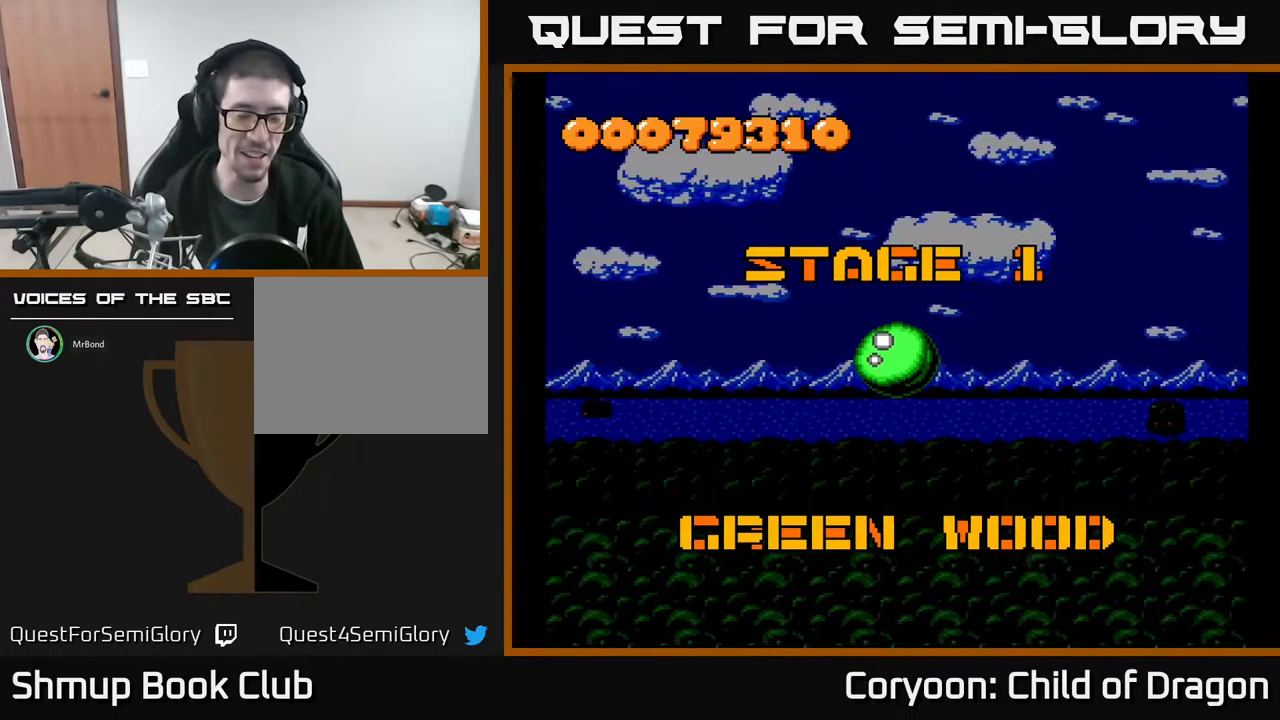
Gameplay with a controller (Xbox layout); each line is a JSON object with the inputs held at the frame after it. "events" lists button and stick changes between this image and that frame as [ms after this image, input, new state], when the widget could be followed in between. Not read: left_stick right_stick.
{"buttons": [], "events": [[50, "DPAD_UP", "down"], [234, "DPAD_UP", "up"]]}
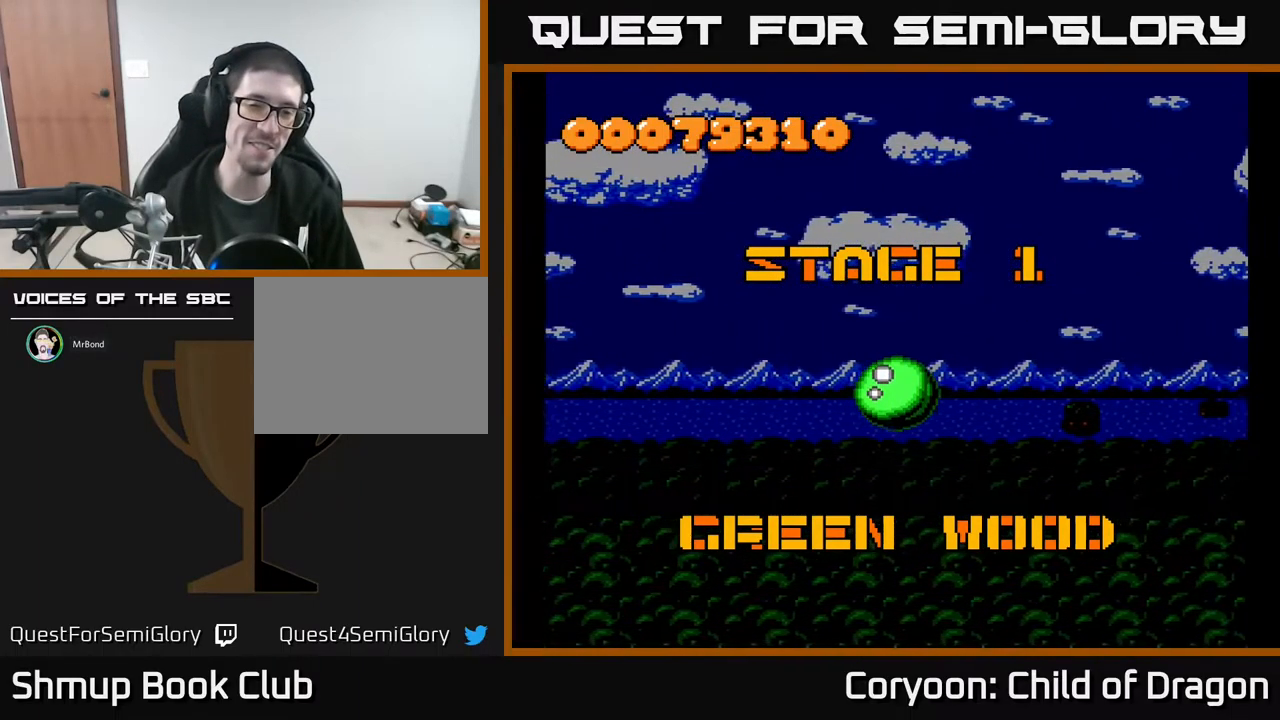
{"buttons": ["DPAD_UP"], "events": [[500, "DPAD_UP", "down"]]}
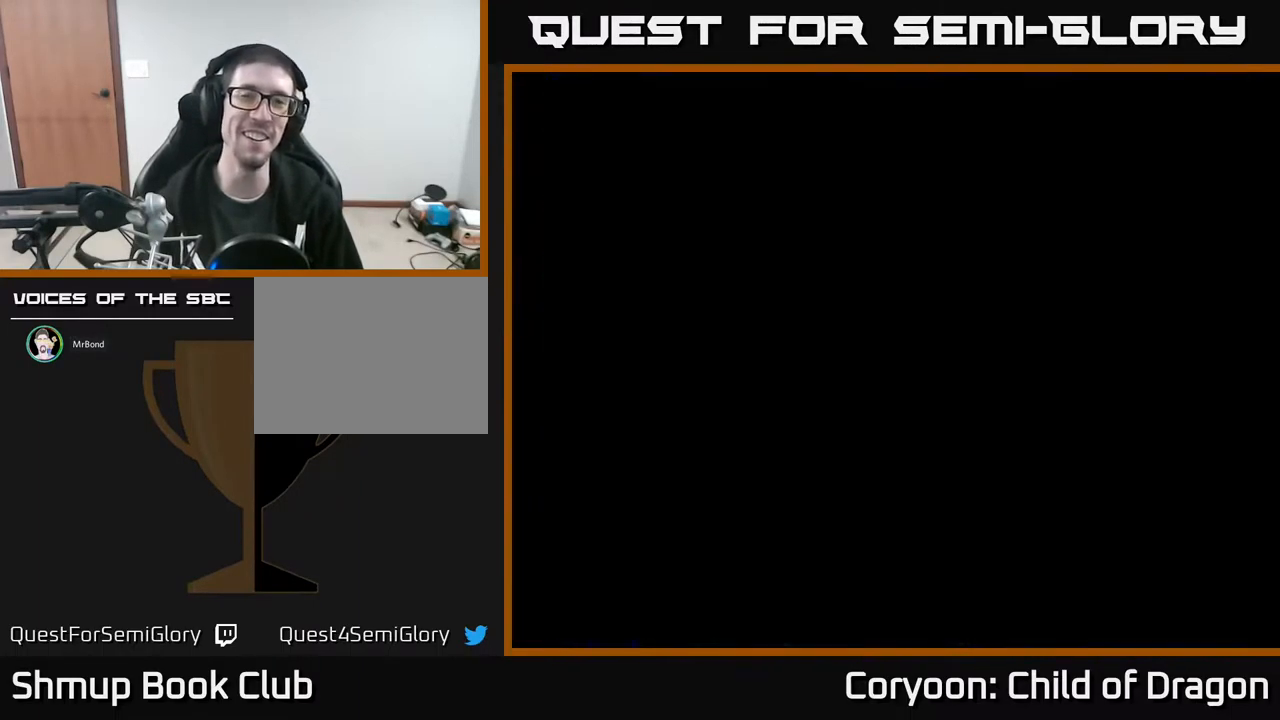
{"buttons": [], "events": [[167, "DPAD_UP", "up"]]}
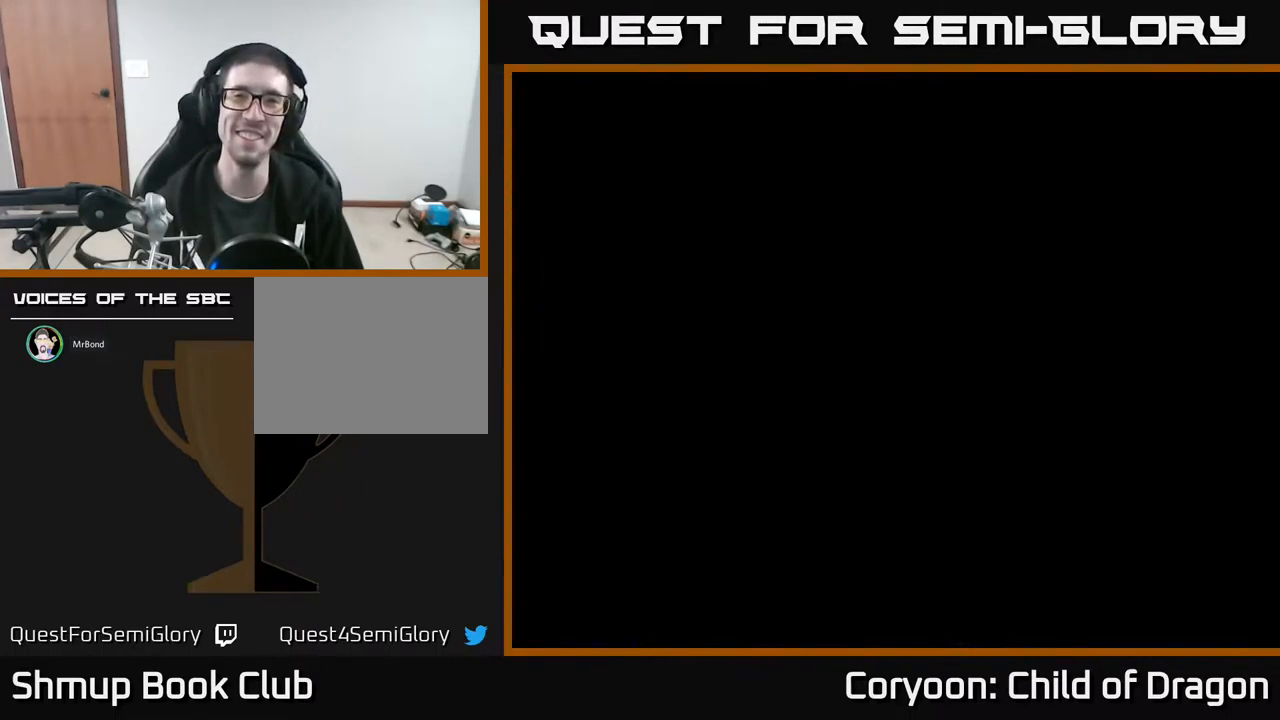
{"buttons": [], "events": []}
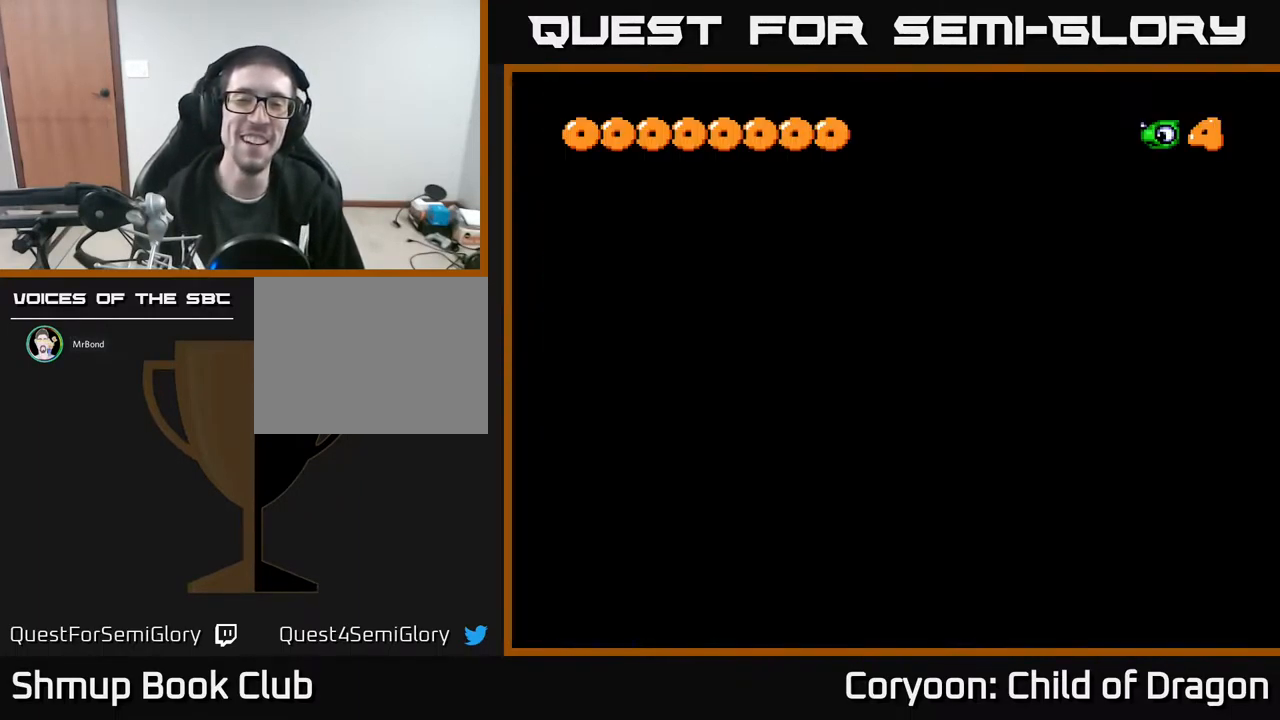
{"buttons": [], "events": []}
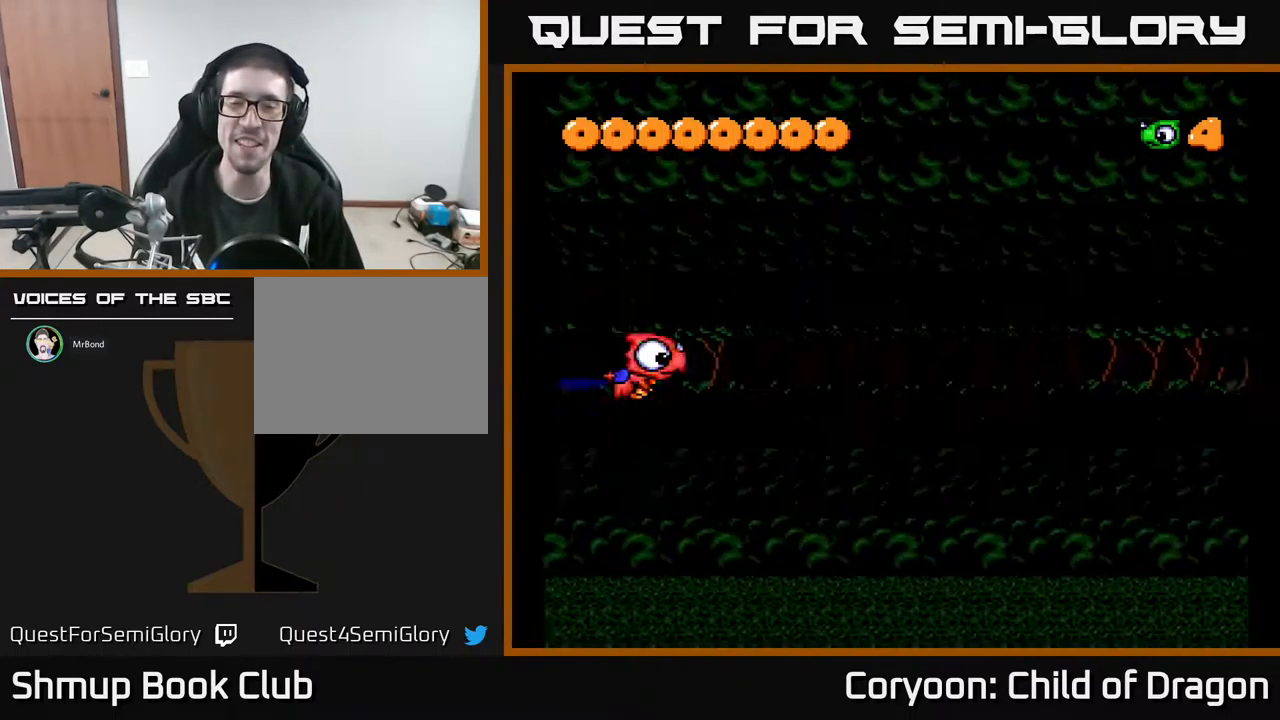
{"buttons": [], "events": []}
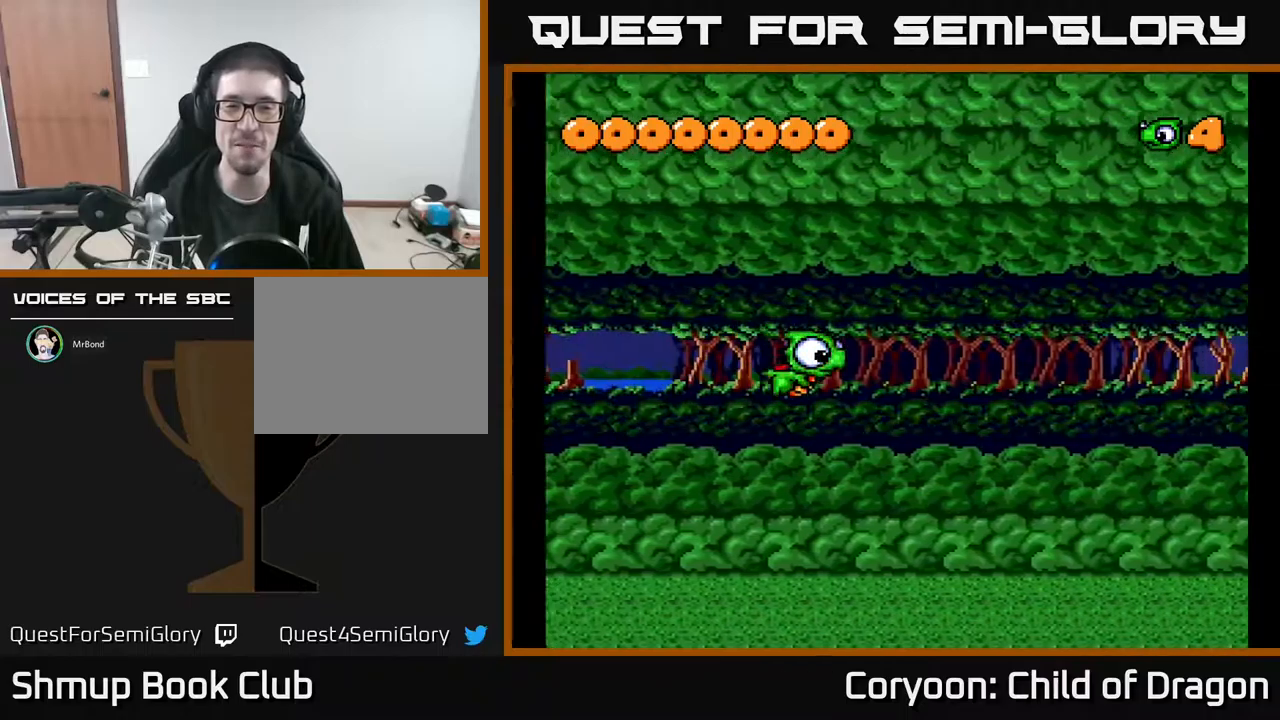
{"buttons": [], "events": []}
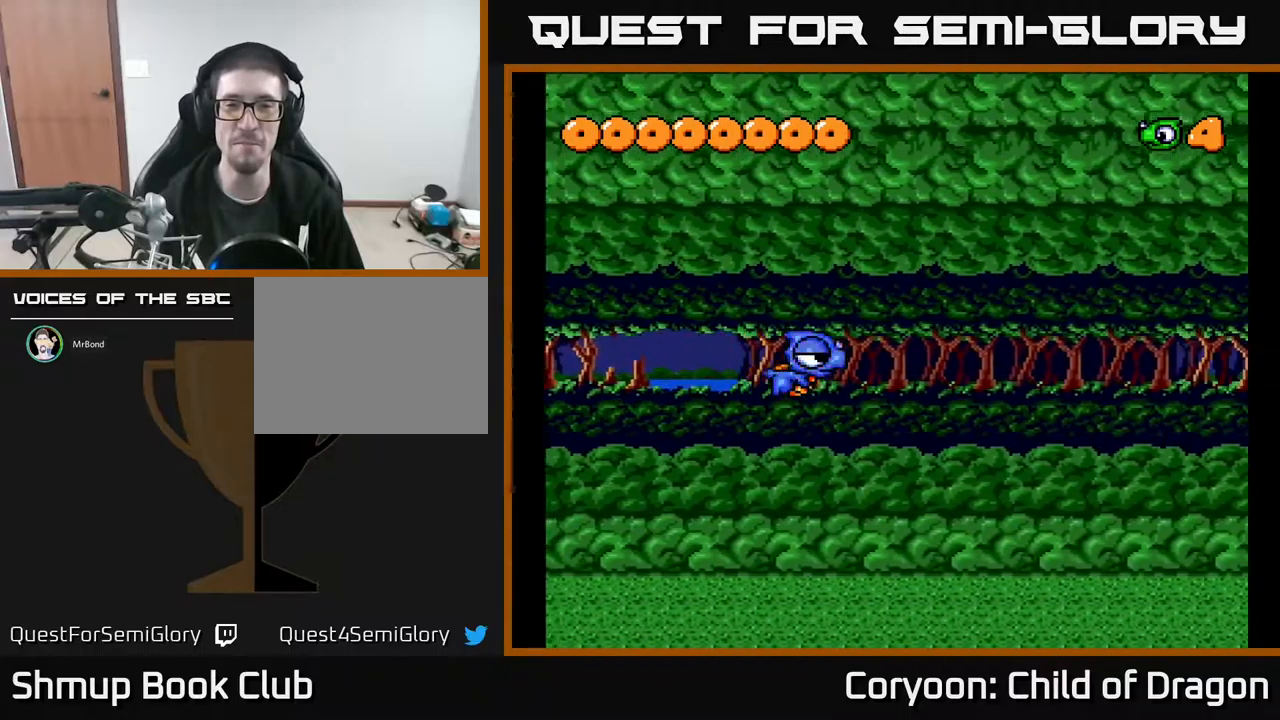
{"buttons": [], "events": [[250, "DPAD_UP", "down"], [416, "DPAD_UP", "up"]]}
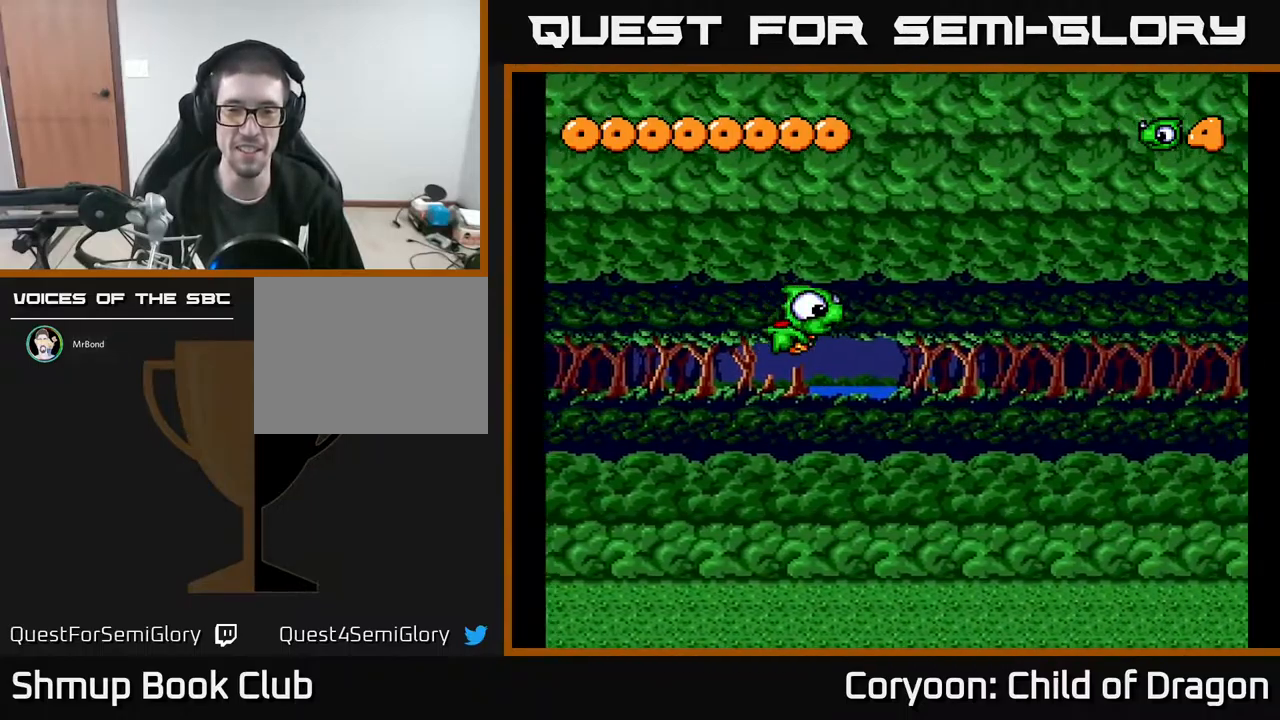
{"buttons": [], "events": []}
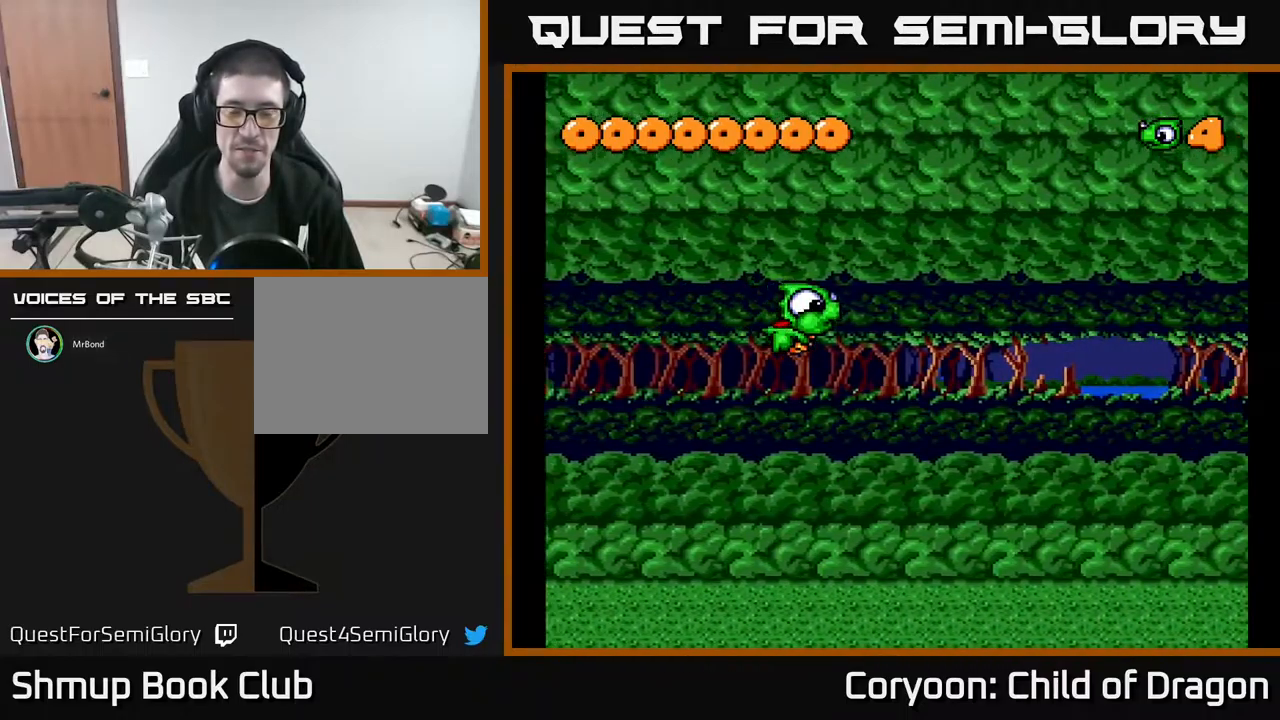
{"buttons": [], "events": []}
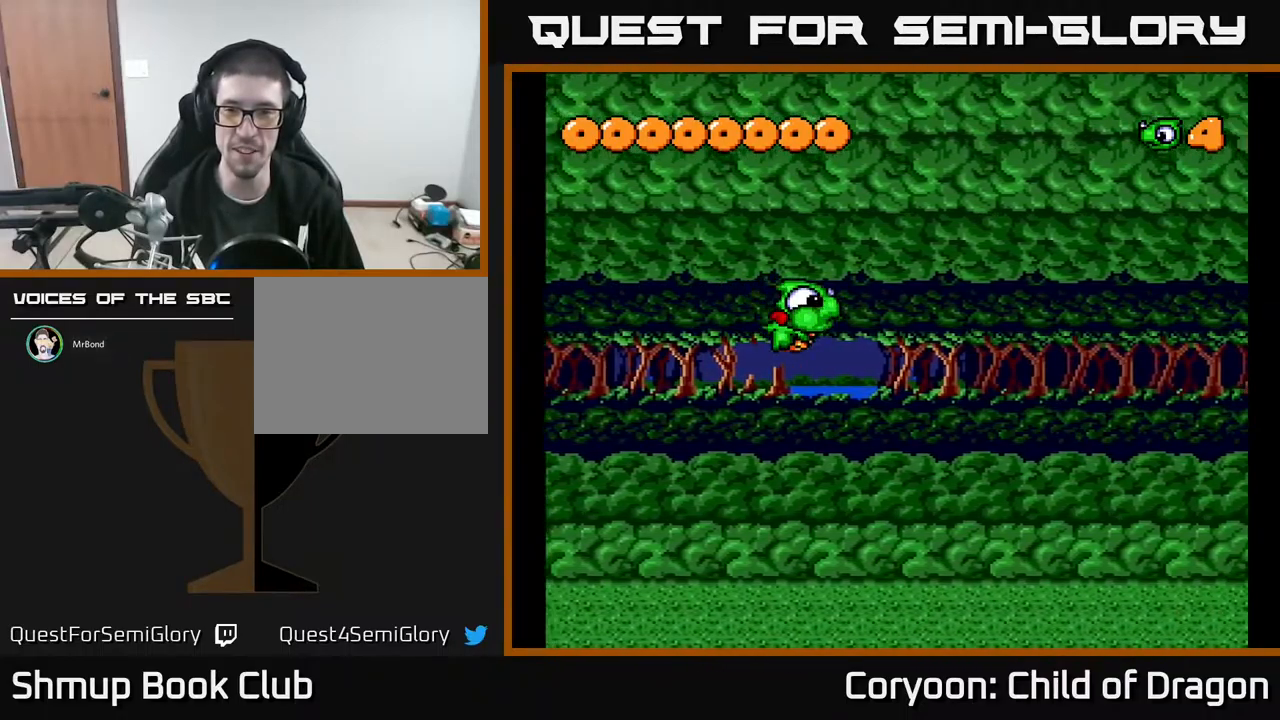
{"buttons": [], "events": []}
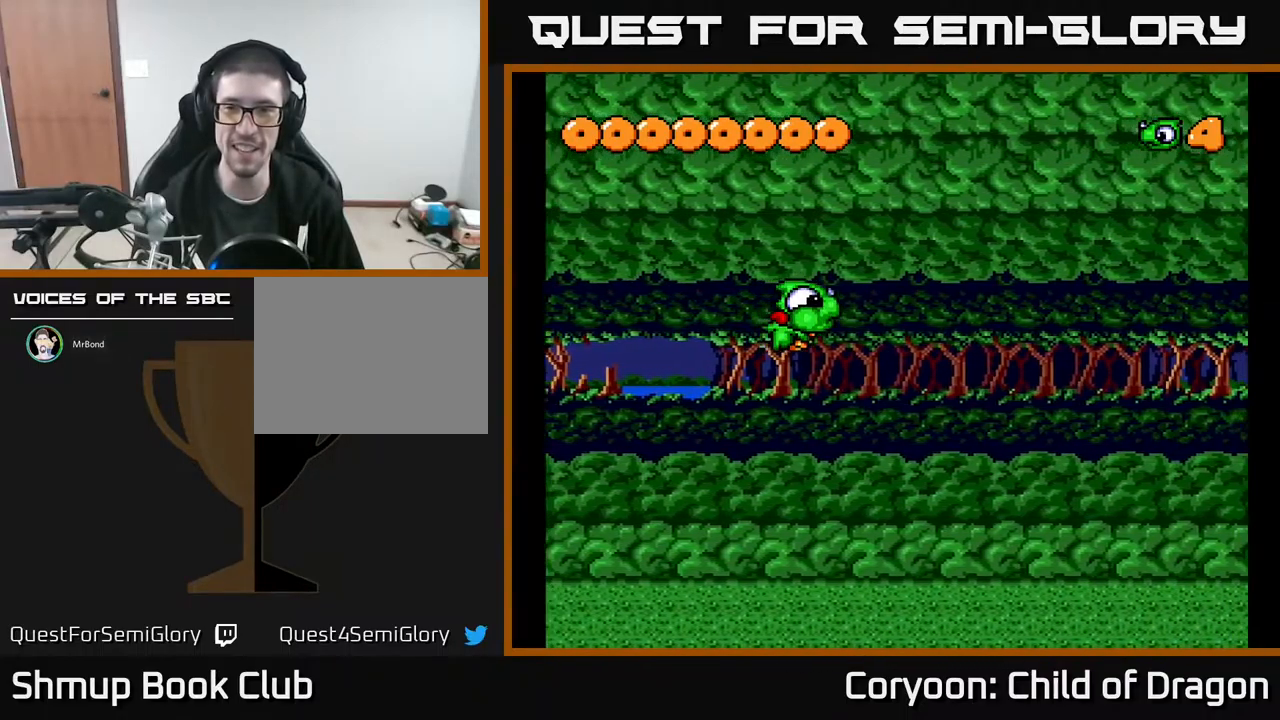
{"buttons": [], "events": []}
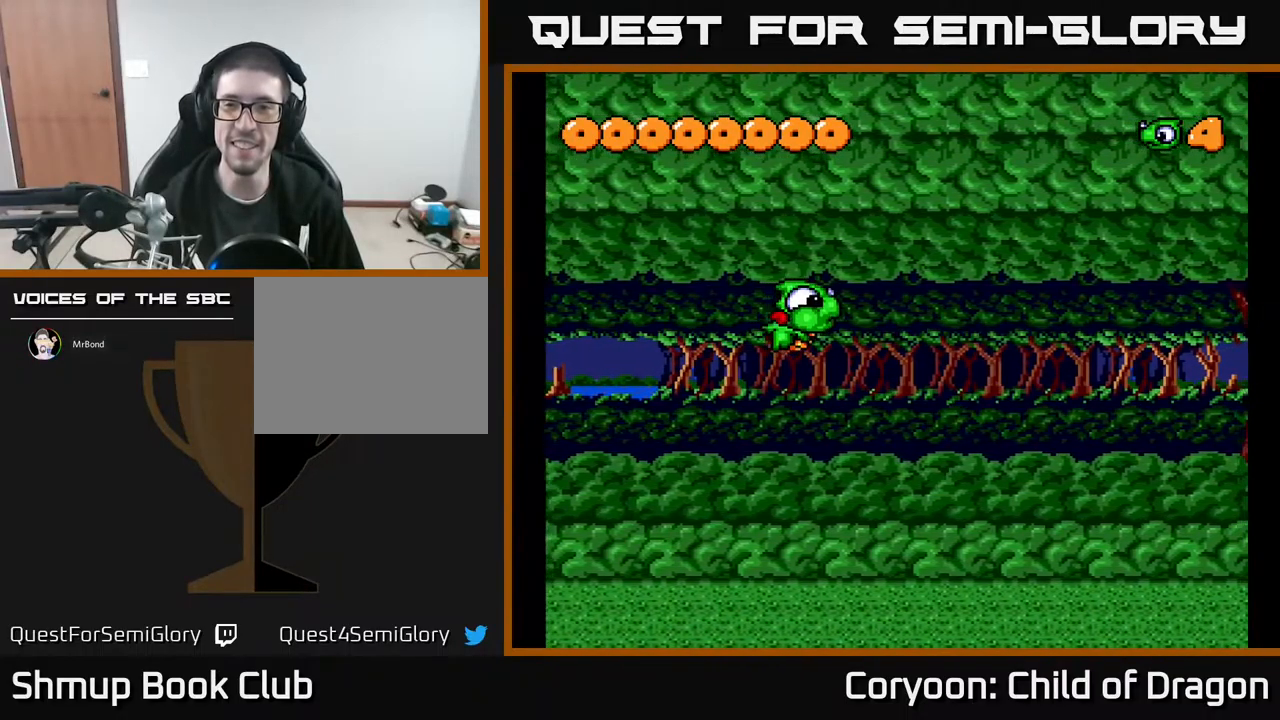
{"buttons": [], "events": []}
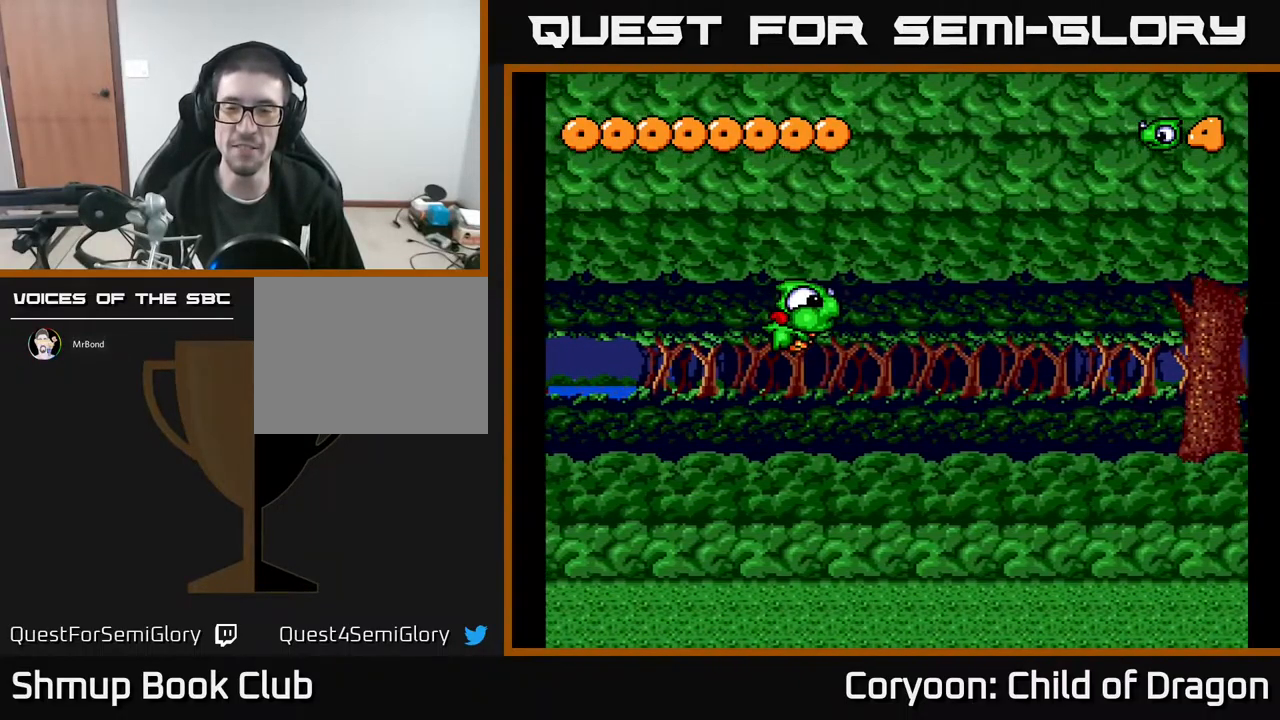
{"buttons": [], "events": []}
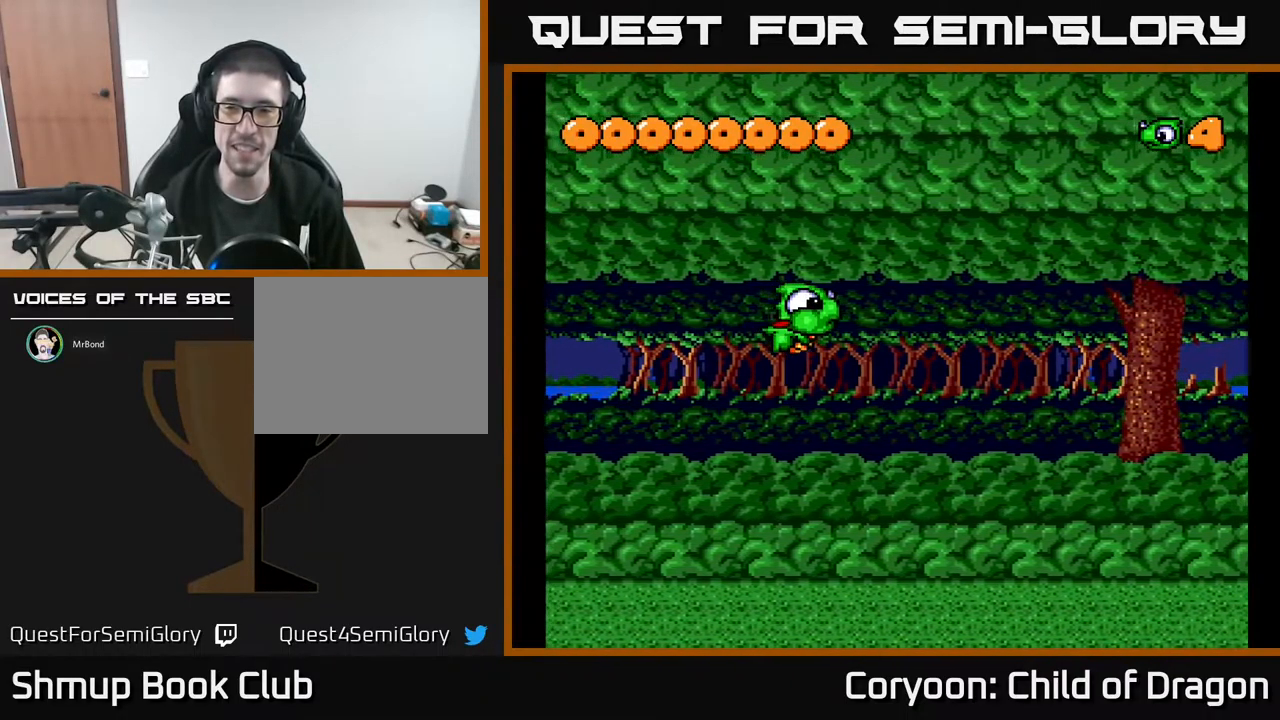
{"buttons": [], "events": []}